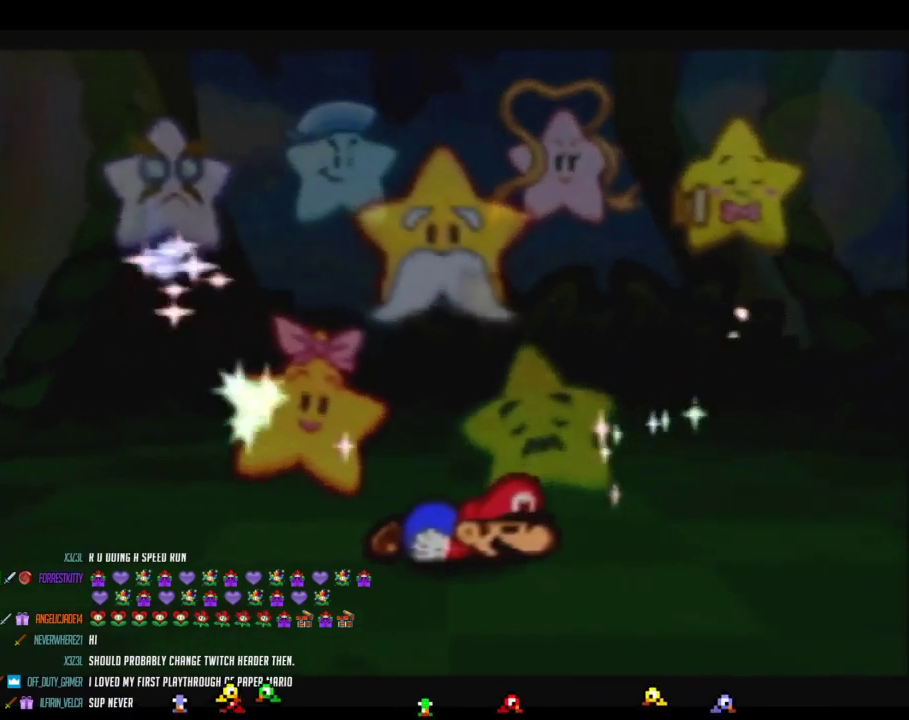
Gameplay with a controller (Nintendo layout); each line is a JSON object with the inputs held at the frame after it. "events" lists button and stick changes between this image and that frame as [ms after this image, input, new state], when the widget could be followed in between. Not read: L3 R3 left_stick.
{"buttons": ["A", "B"], "events": [[67, "A", "down"], [167, "A", "up"], [283, "A", "down"], [383, "A", "up"], [467, "A", "down"]]}
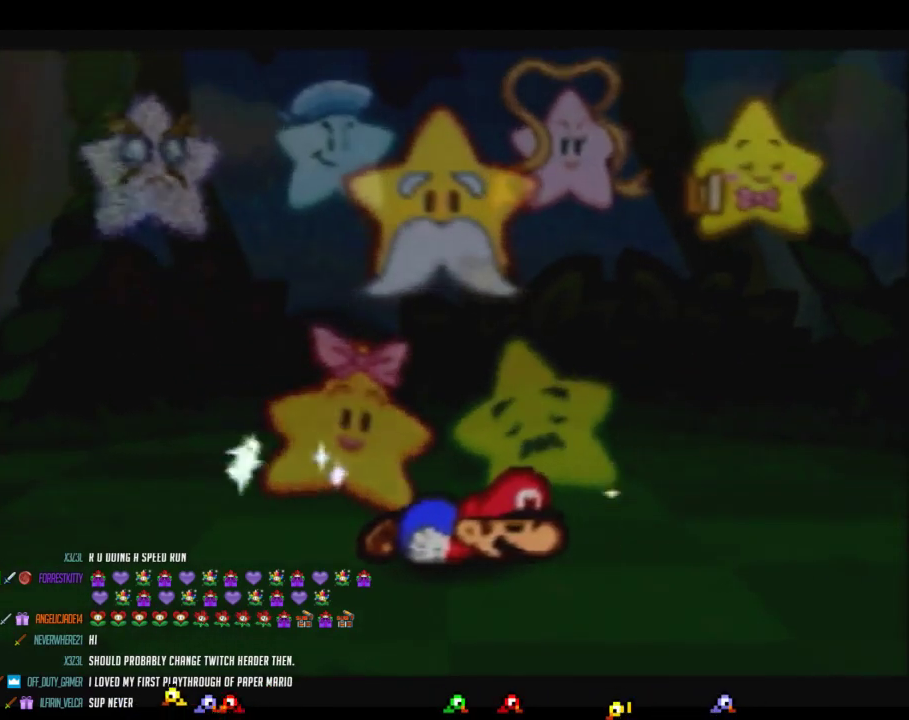
{"buttons": ["B"], "events": [[100, "A", "up"], [200, "A", "down"], [283, "A", "up"], [383, "A", "down"], [467, "A", "up"]]}
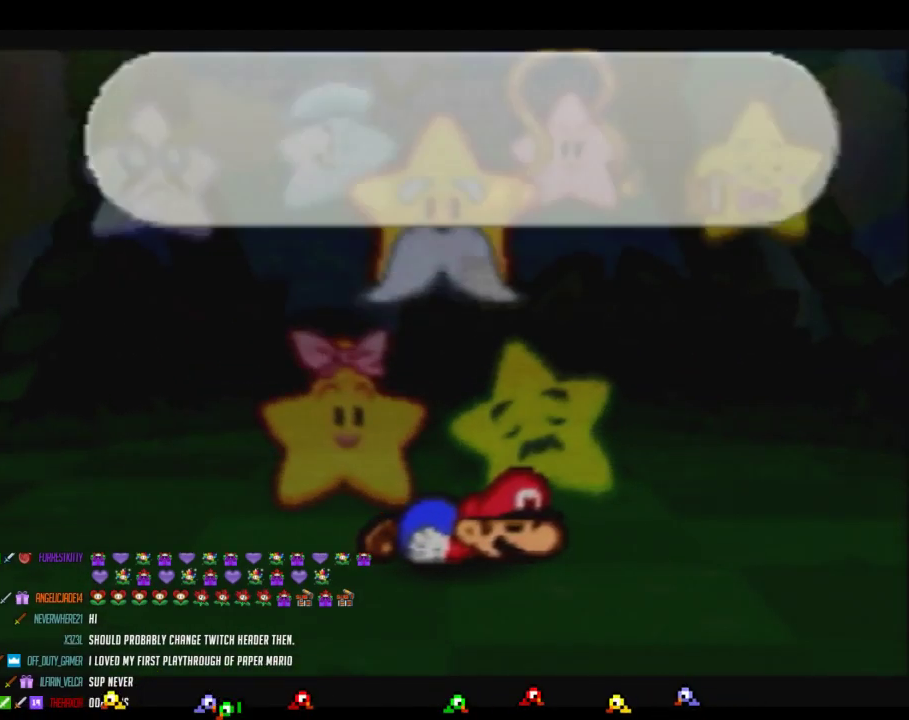
{"buttons": ["B"], "events": [[67, "A", "down"], [167, "A", "up"], [250, "A", "down"], [383, "A", "up"]]}
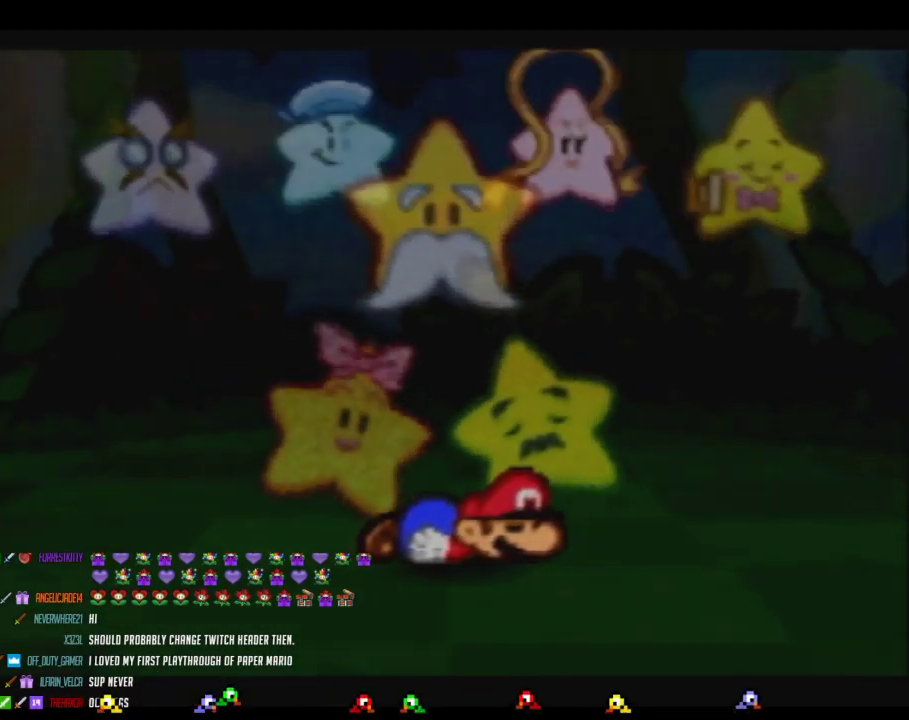
{"buttons": ["B"], "events": []}
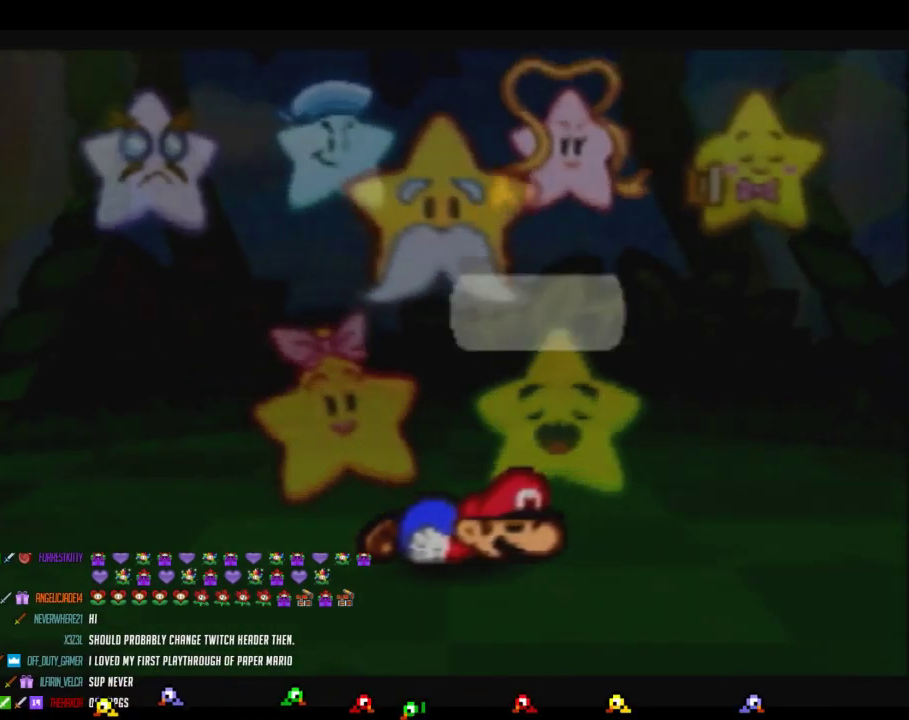
{"buttons": ["B"], "events": []}
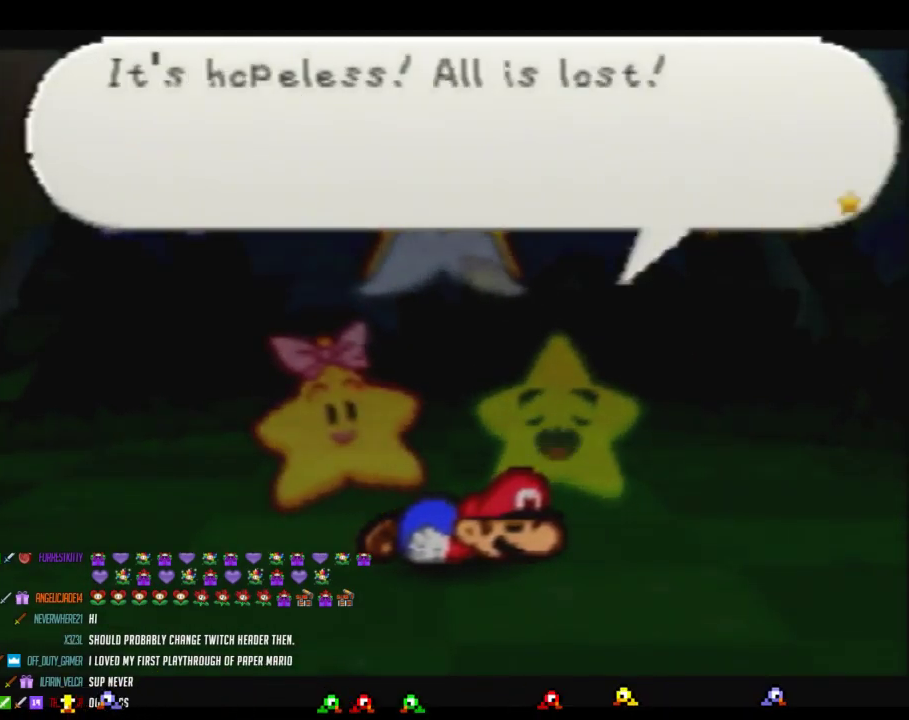
{"buttons": ["B"], "events": []}
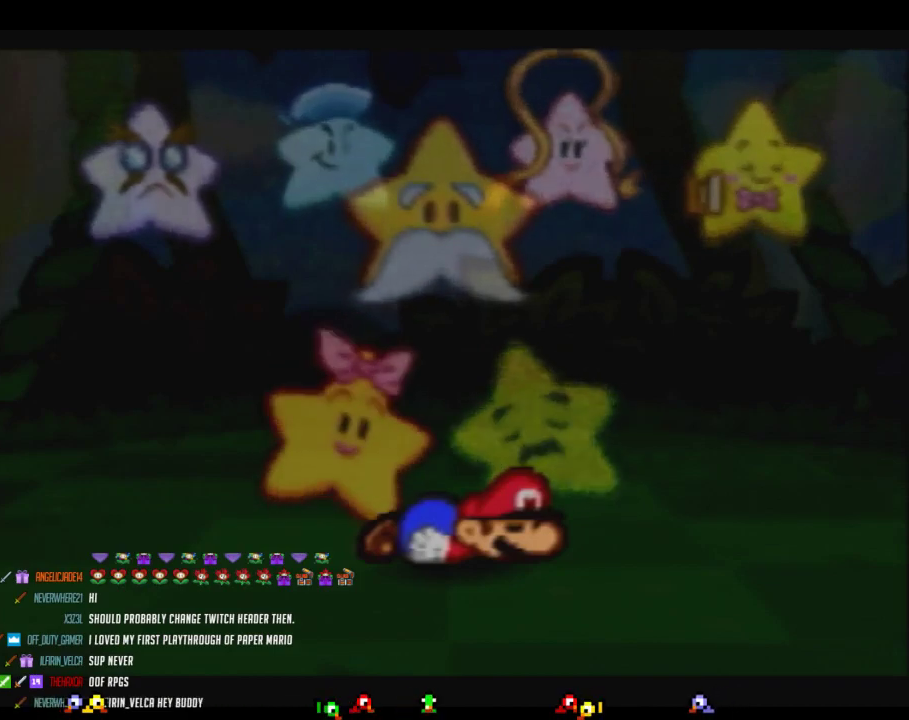
{"buttons": ["B"], "events": []}
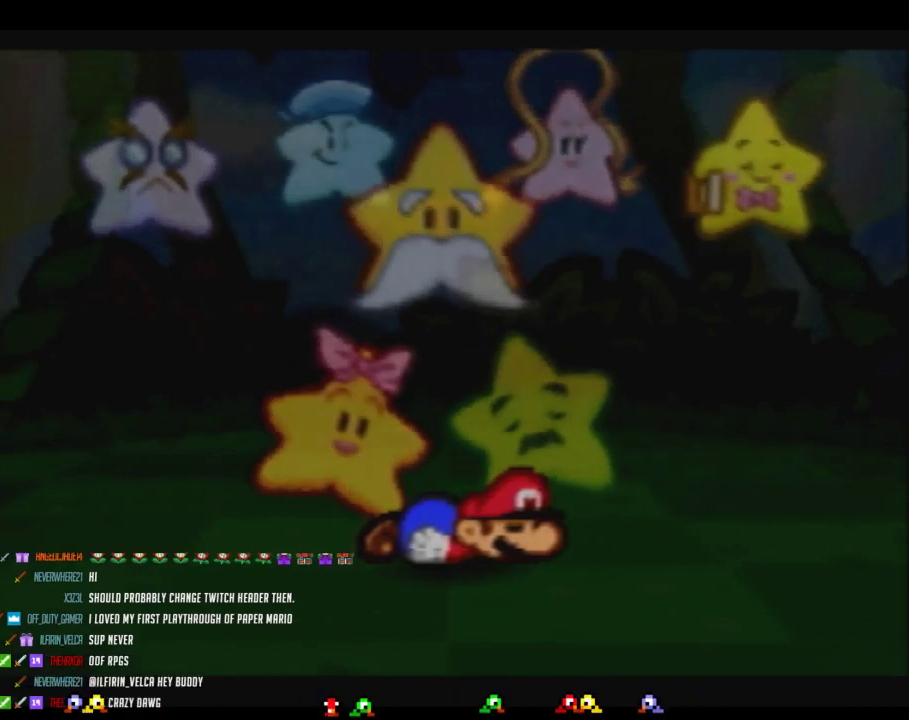
{"buttons": ["B"], "events": []}
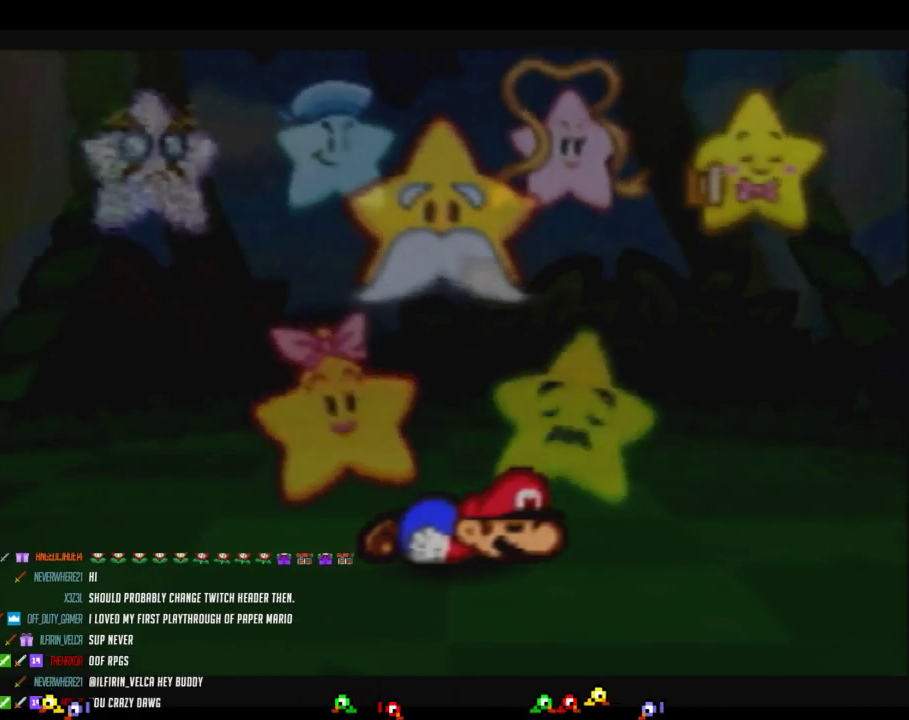
{"buttons": ["B"], "events": []}
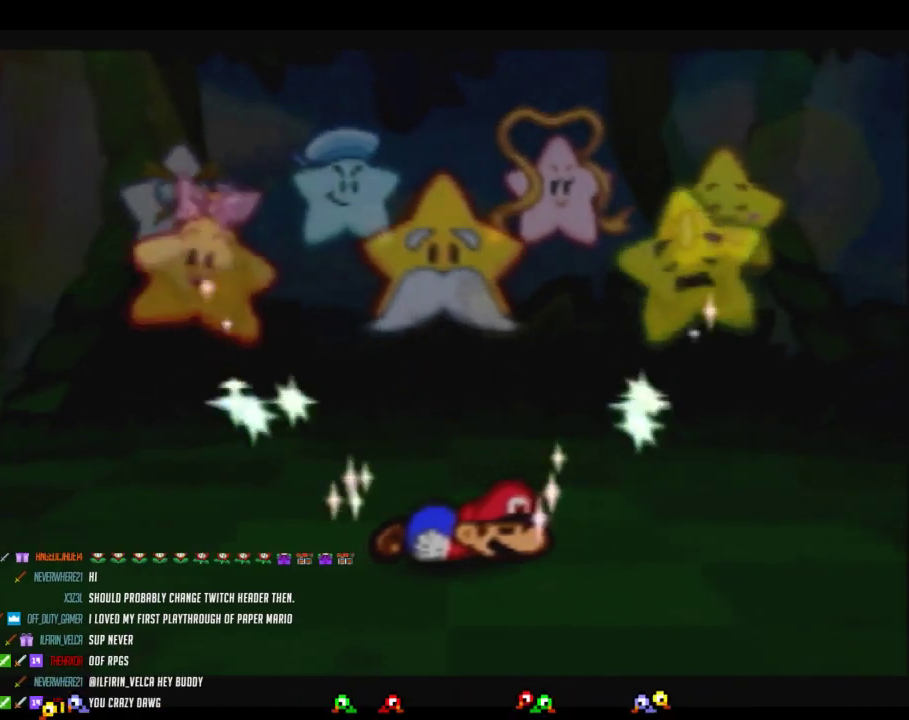
{"buttons": ["B"], "events": []}
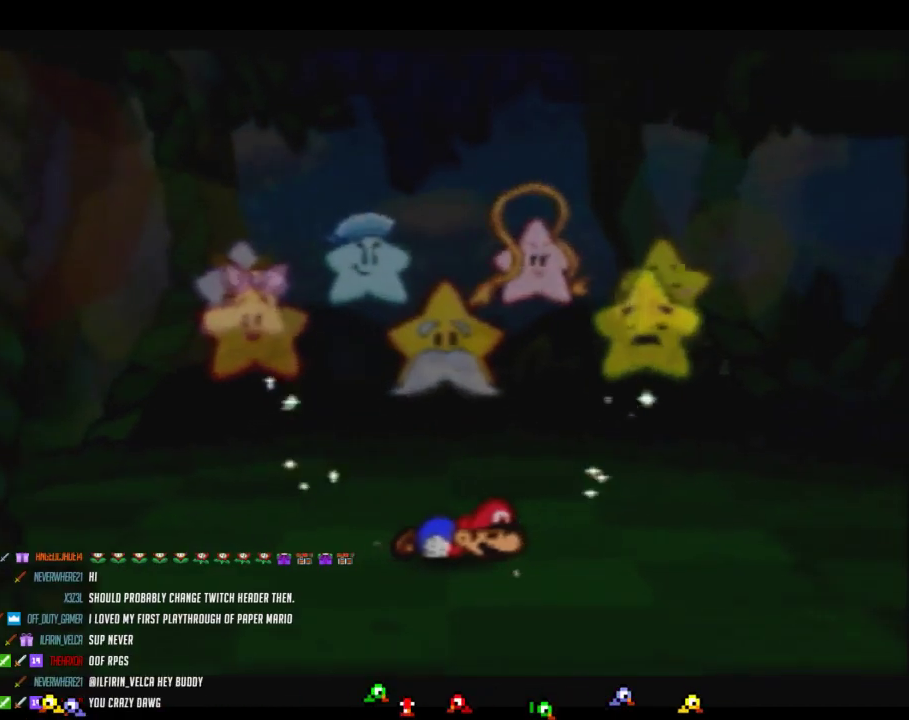
{"buttons": ["B"], "events": []}
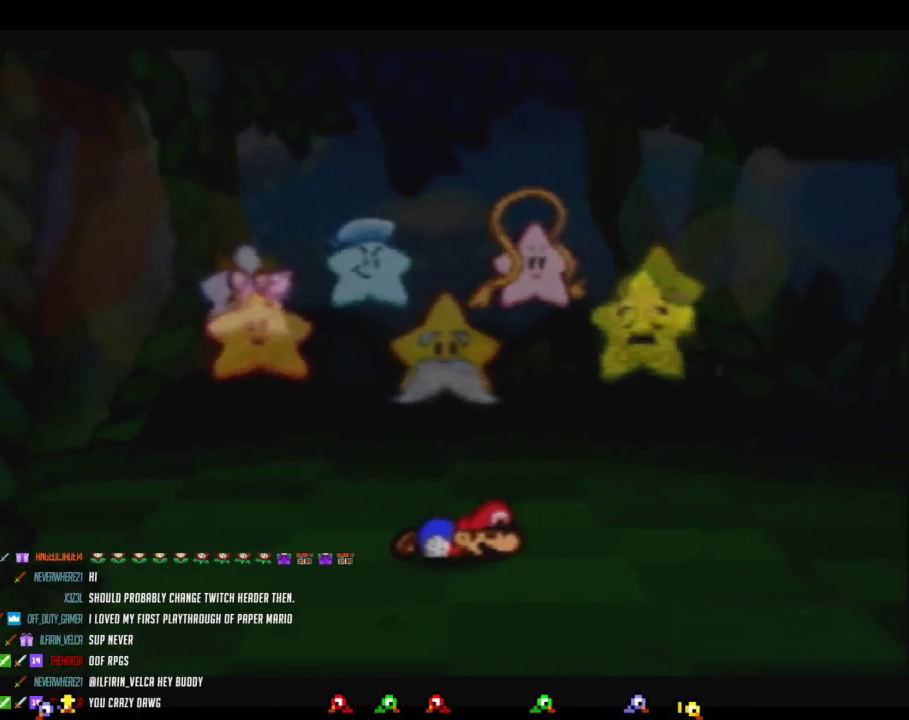
{"buttons": ["B"], "events": []}
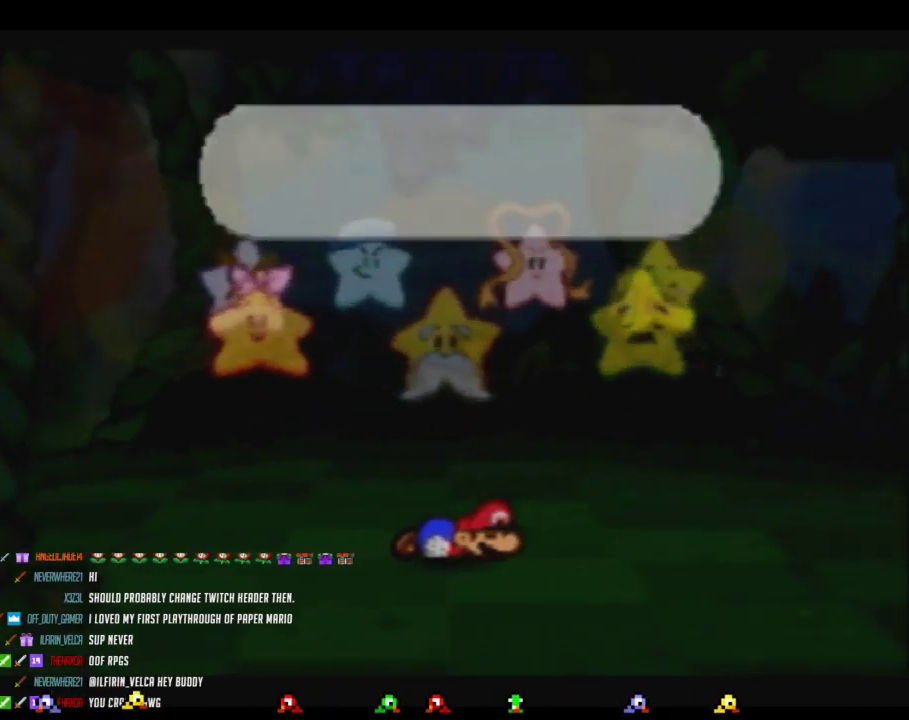
{"buttons": ["B"], "events": []}
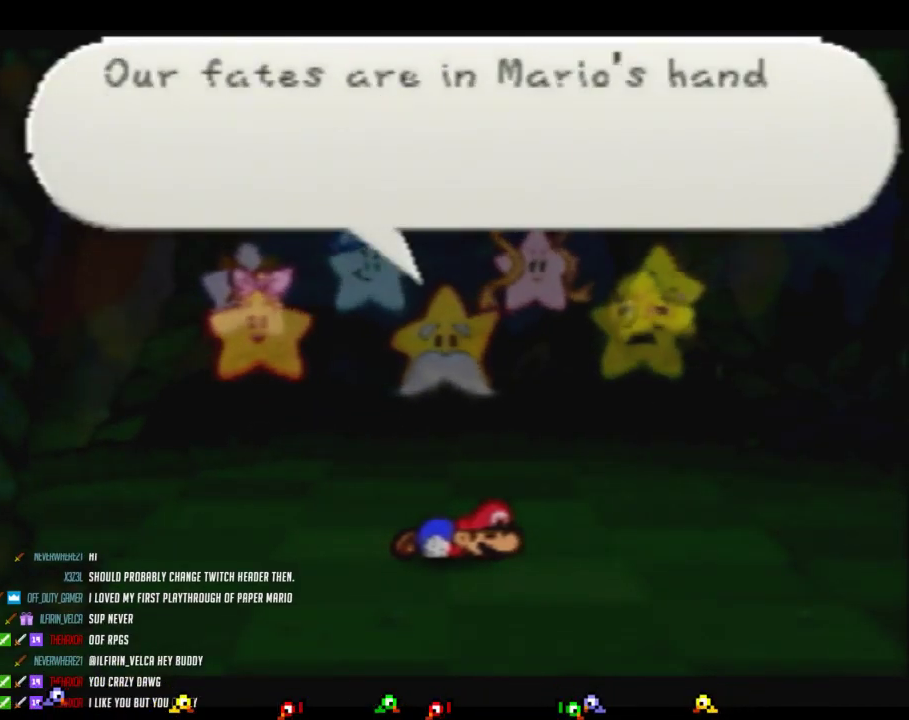
{"buttons": ["B"], "events": []}
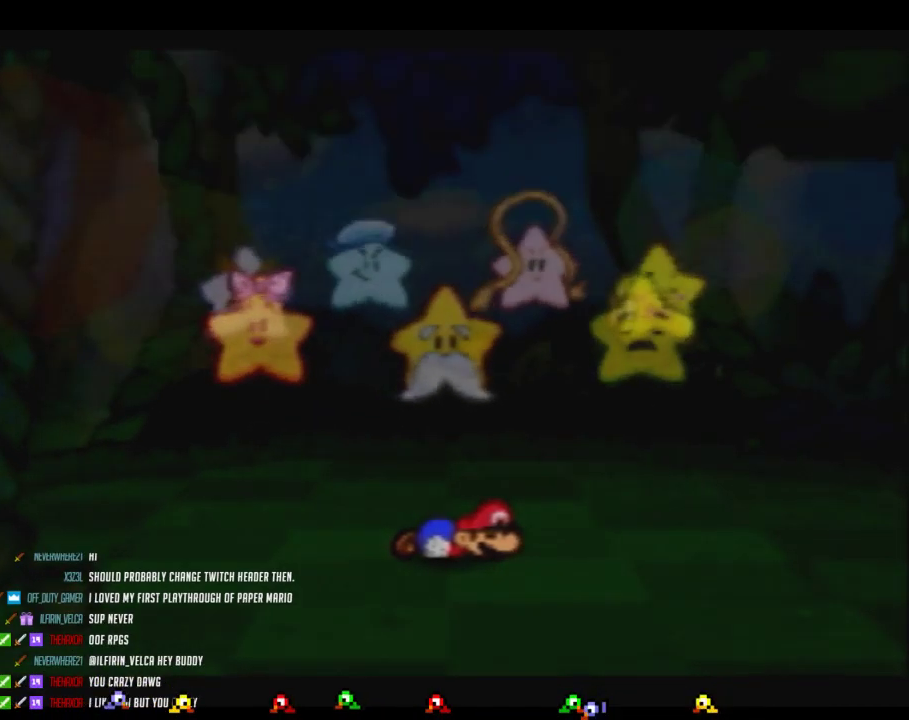
{"buttons": ["B"], "events": []}
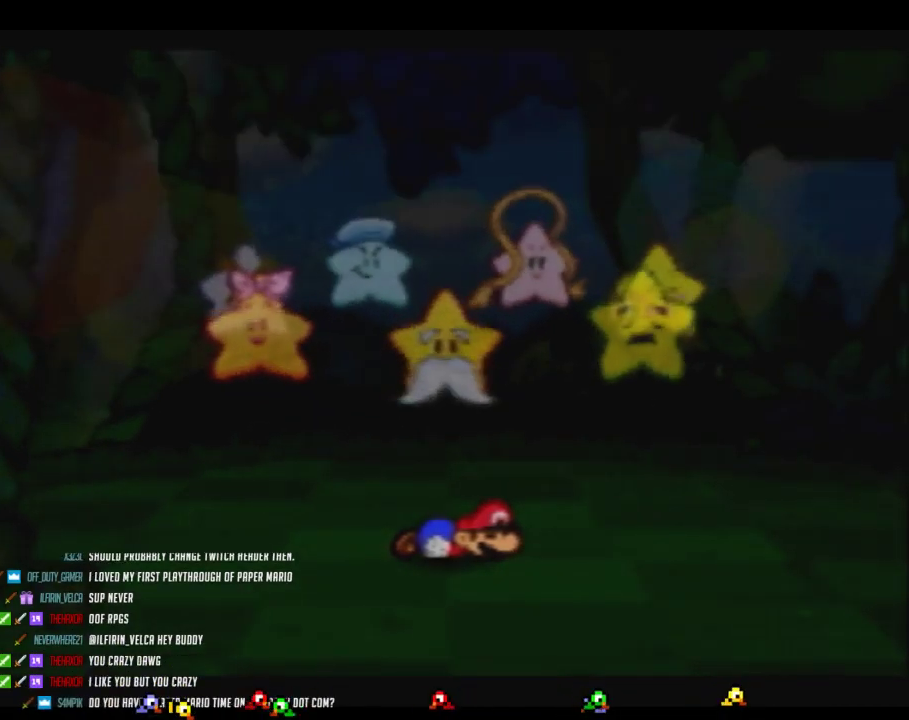
{"buttons": ["B"], "events": []}
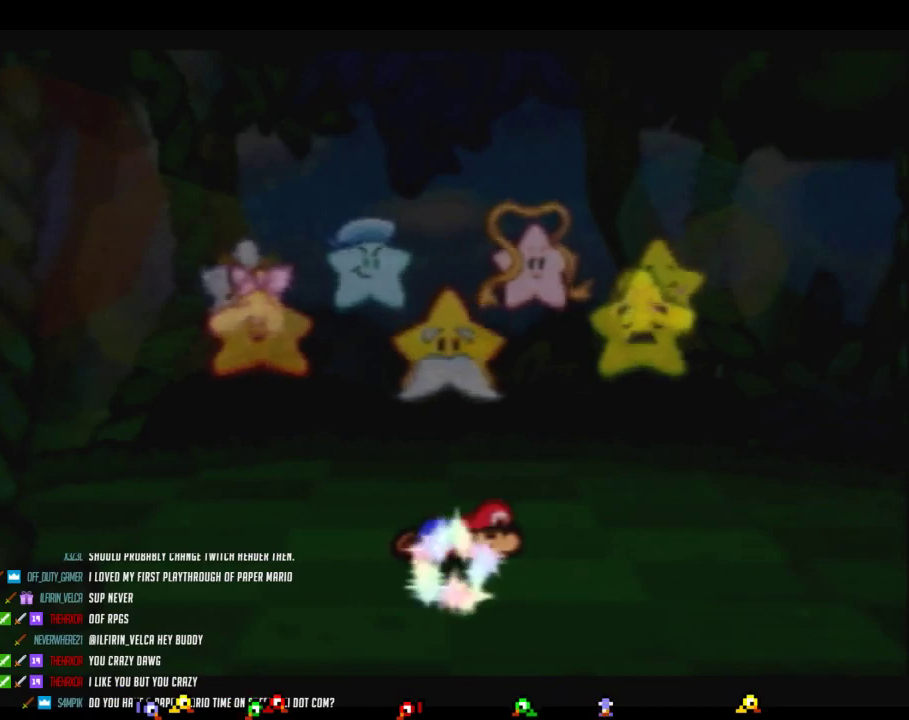
{"buttons": ["B"], "events": []}
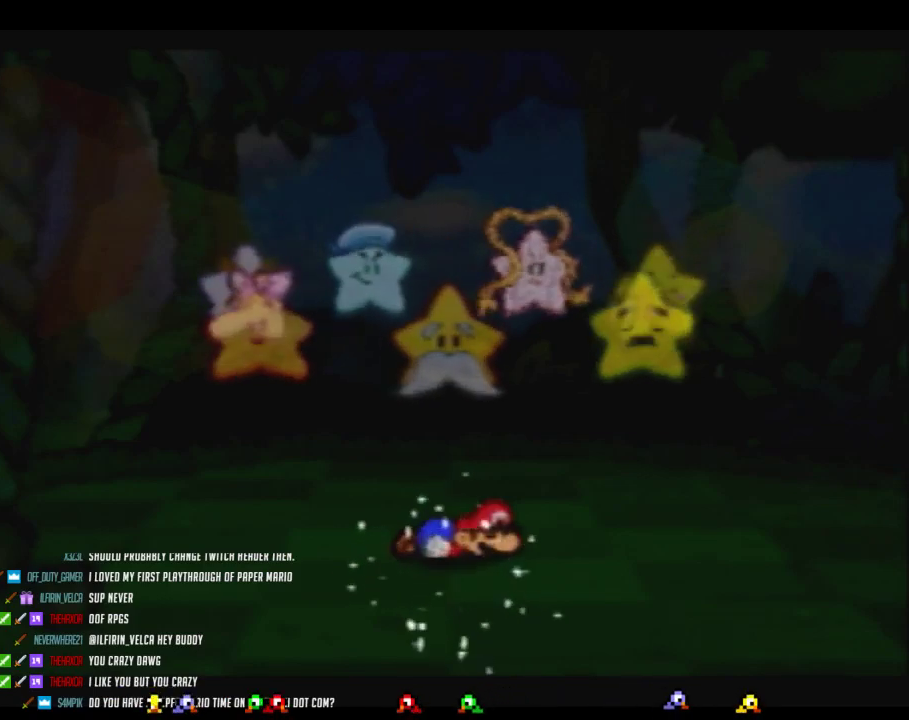
{"buttons": ["B"], "events": []}
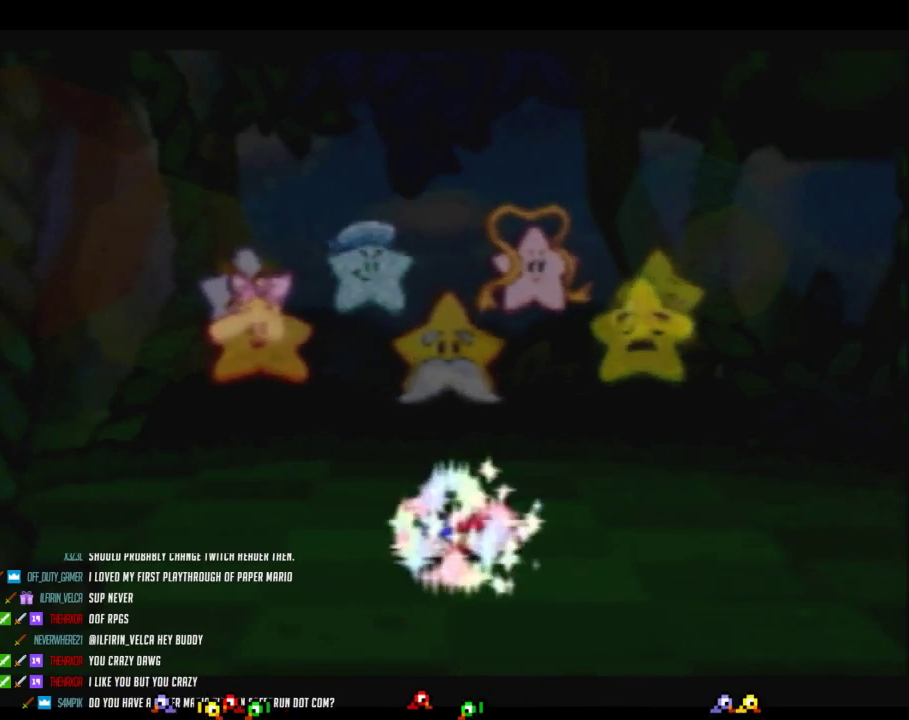
{"buttons": ["B"], "events": []}
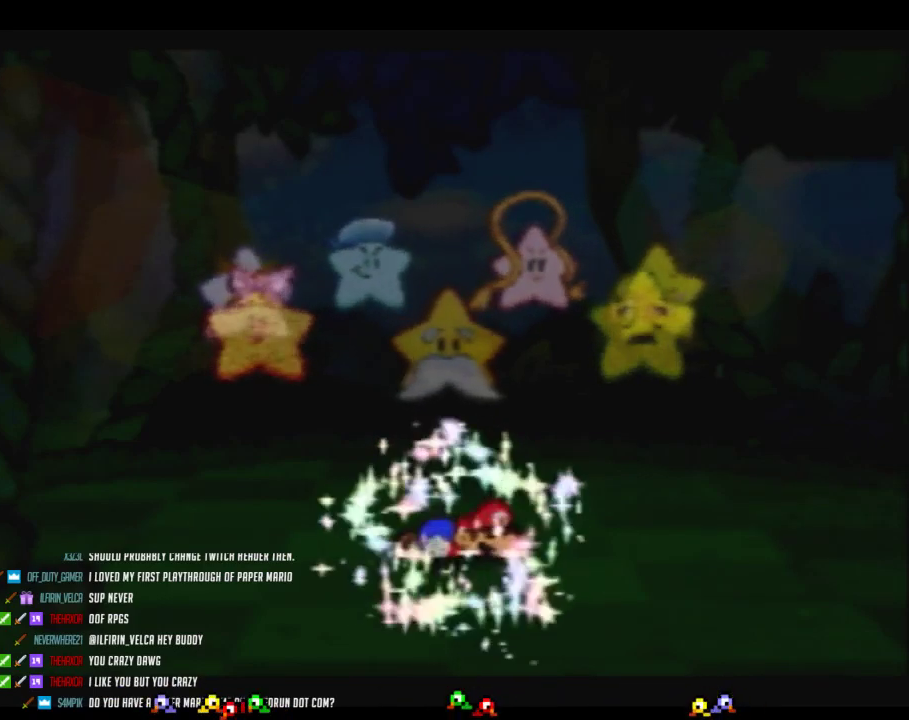
{"buttons": ["B"], "events": []}
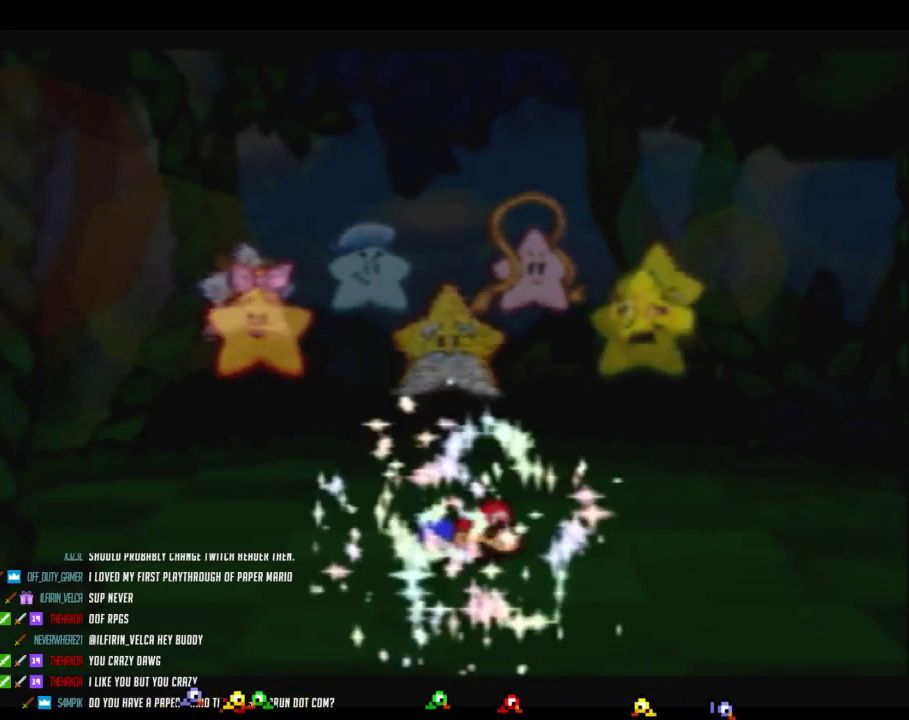
{"buttons": ["B"], "events": []}
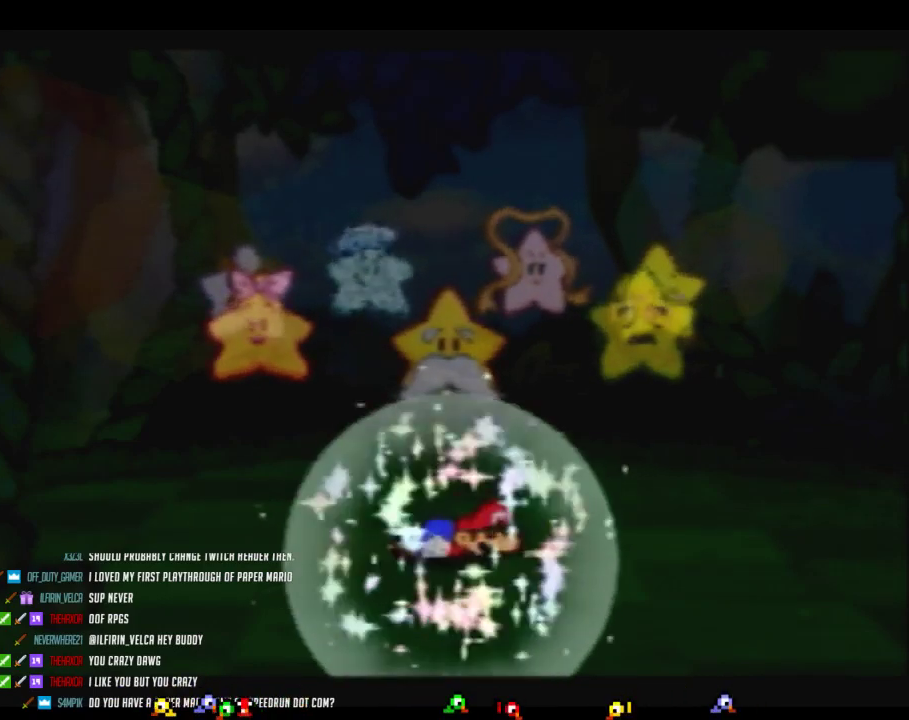
{"buttons": ["B"], "events": []}
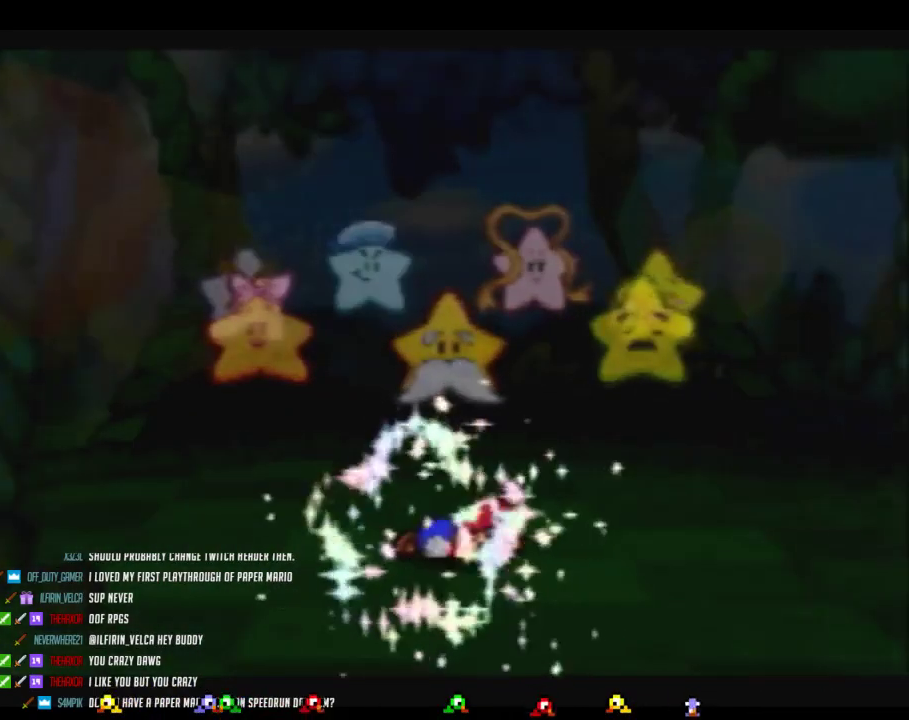
{"buttons": ["B"], "events": []}
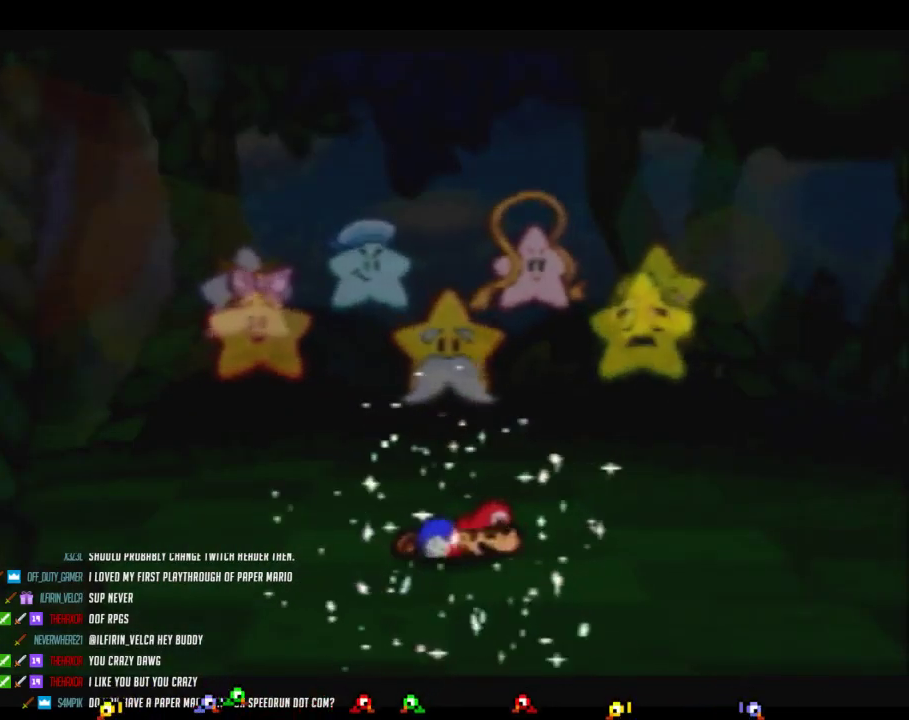
{"buttons": ["B"], "events": []}
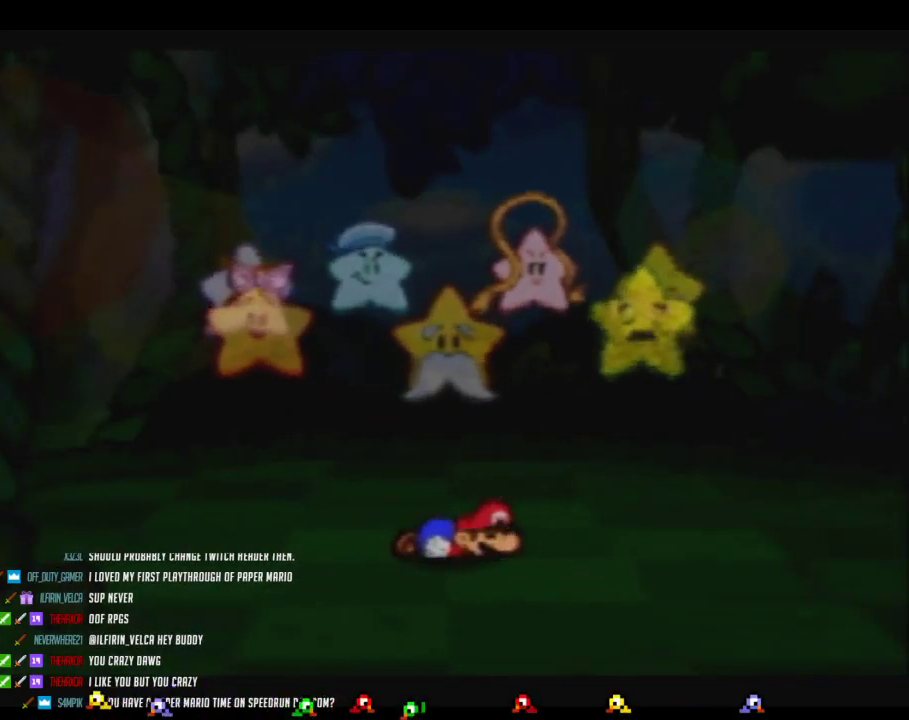
{"buttons": ["B"], "events": []}
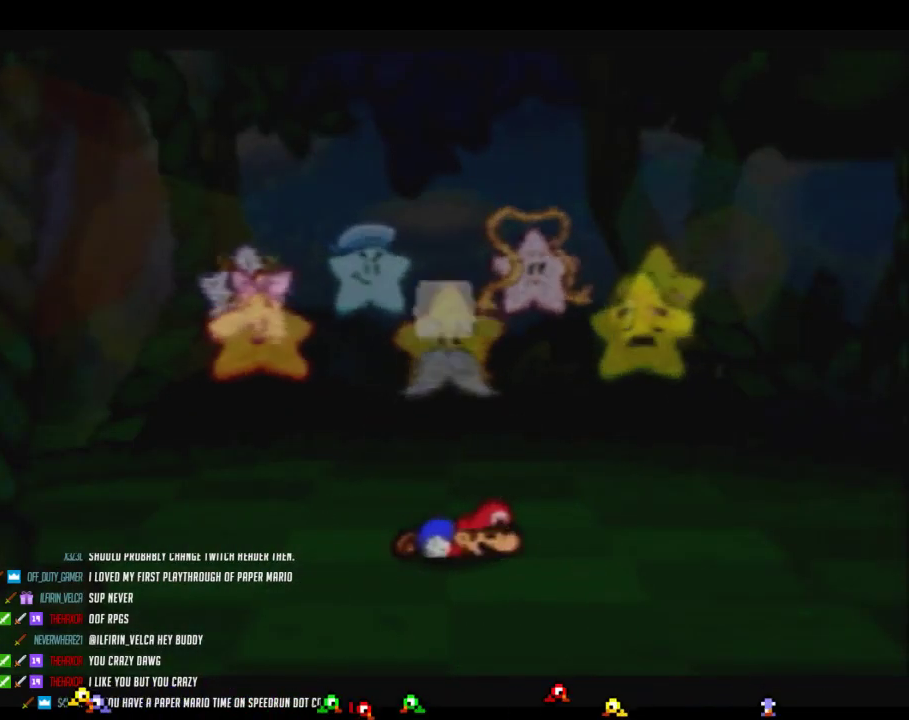
{"buttons": ["B"], "events": []}
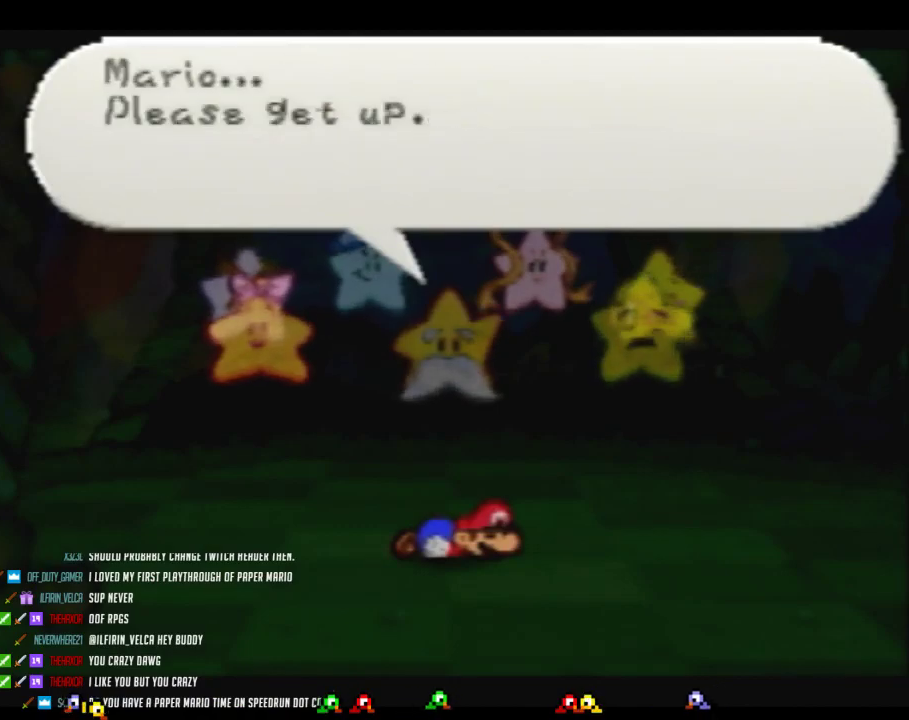
{"buttons": ["B"], "events": []}
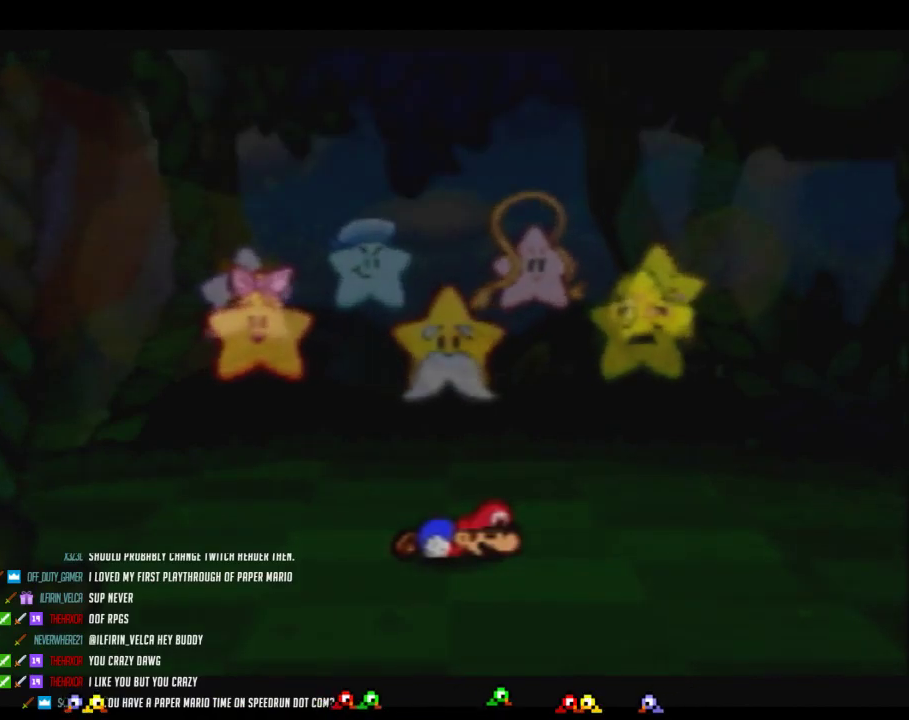
{"buttons": ["B"], "events": []}
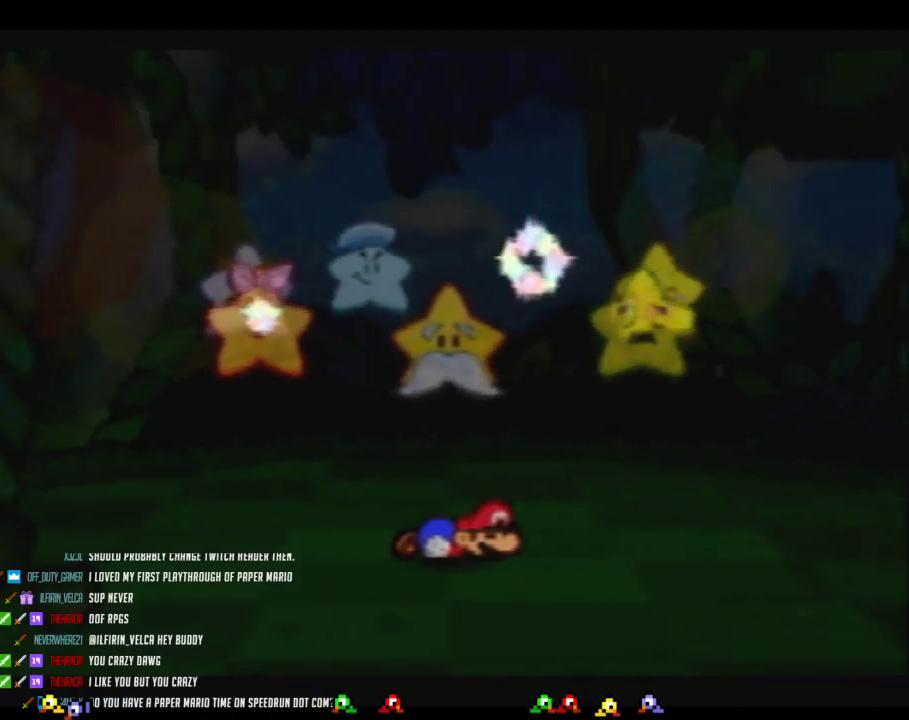
{"buttons": ["B"], "events": []}
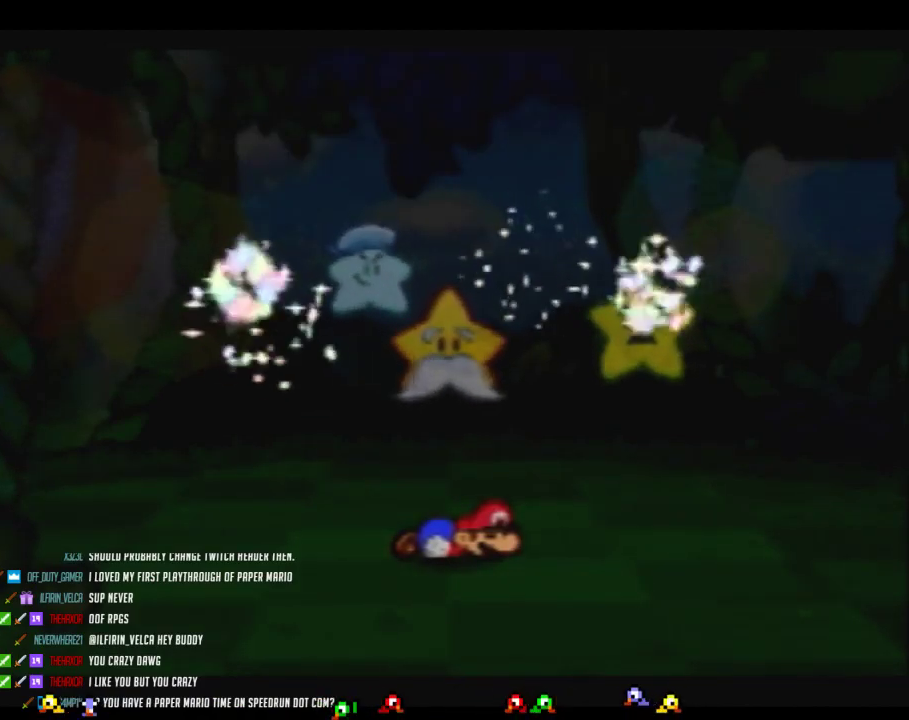
{"buttons": ["B"], "events": []}
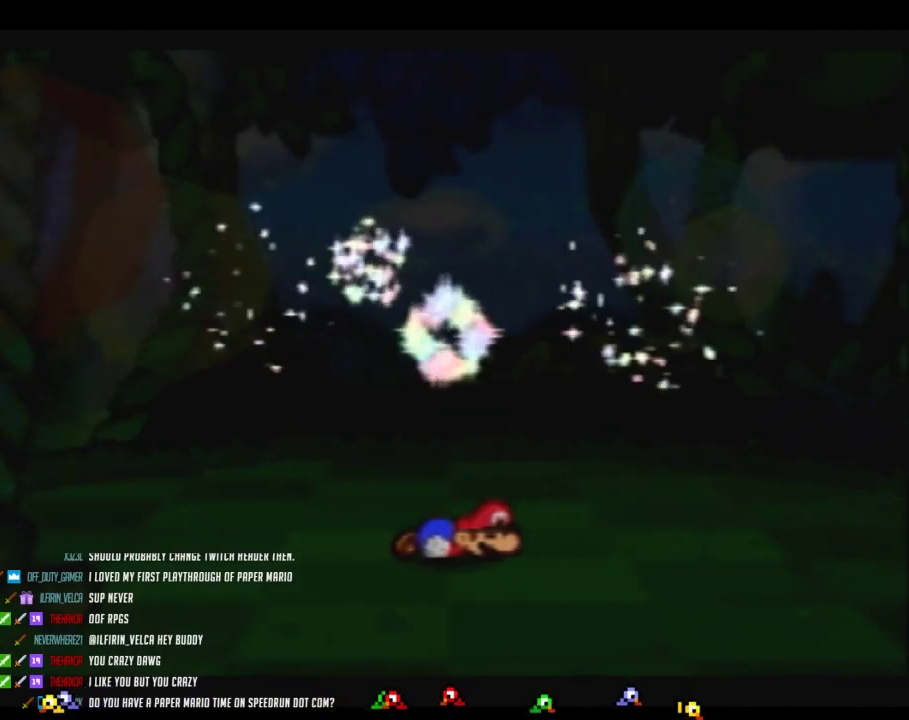
{"buttons": ["B"], "events": []}